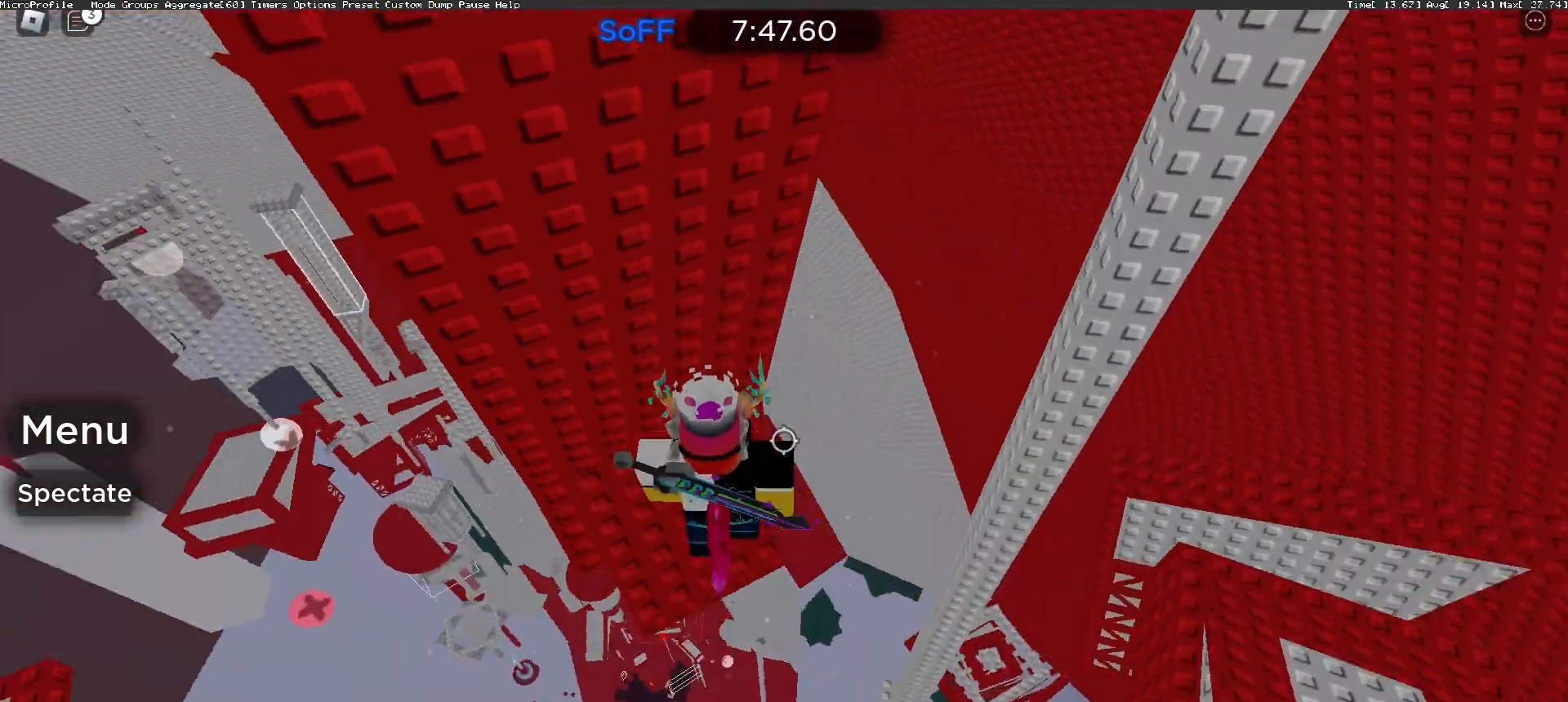
Gameplay with keyboard and mouse; each line is a JSON object with the keys and mouse buttons held at the frame after it. "events" lists presses ("down") and releases ("up") of "a", "ctrl", "d", "e", "f", "q", "r", "s", "shift", "space", "tab", "w", "mouse_left", "mouse_wheel", "mouse_right", "mouse_mb4" and "mouse_mb5" between this image and that frame as [ms after this image, input, new state], when the widget could be followed in between. "mouse_left", "mouse_wheel", "mouse_right", "mouse_mb4", "mouse_mb5" = the "left", "wheel", "right", "mb4", "mb5" buttons of the "mouse" list. No other keys are recorded. "wheel" means that the mouse wheel is clicked or scrolled. Mouse movement is not recorded.
{"keys": [], "mouse": [], "events": [[33, "a", "up"], [33, "s", "up"]]}
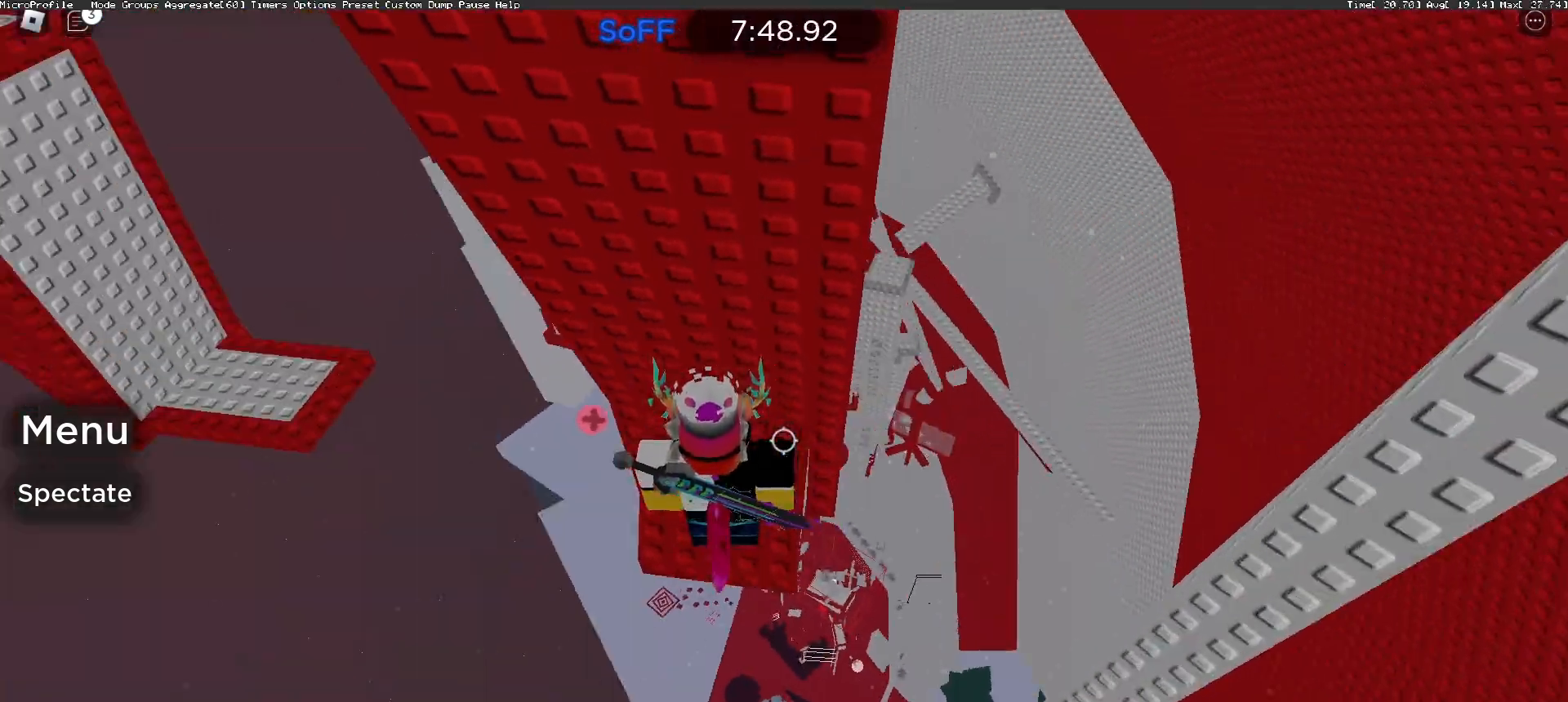
{"keys": [], "mouse": [], "events": []}
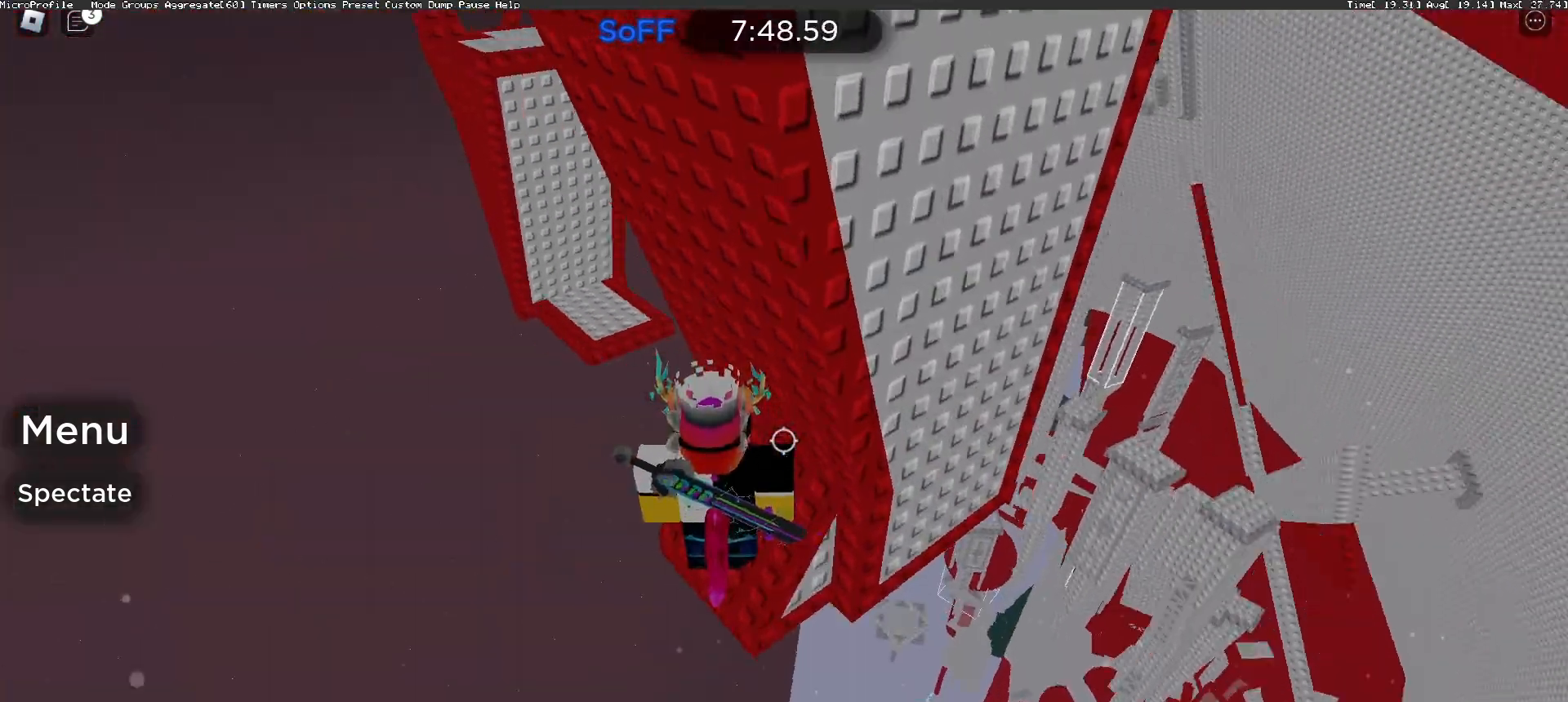
{"keys": [], "mouse": [], "events": []}
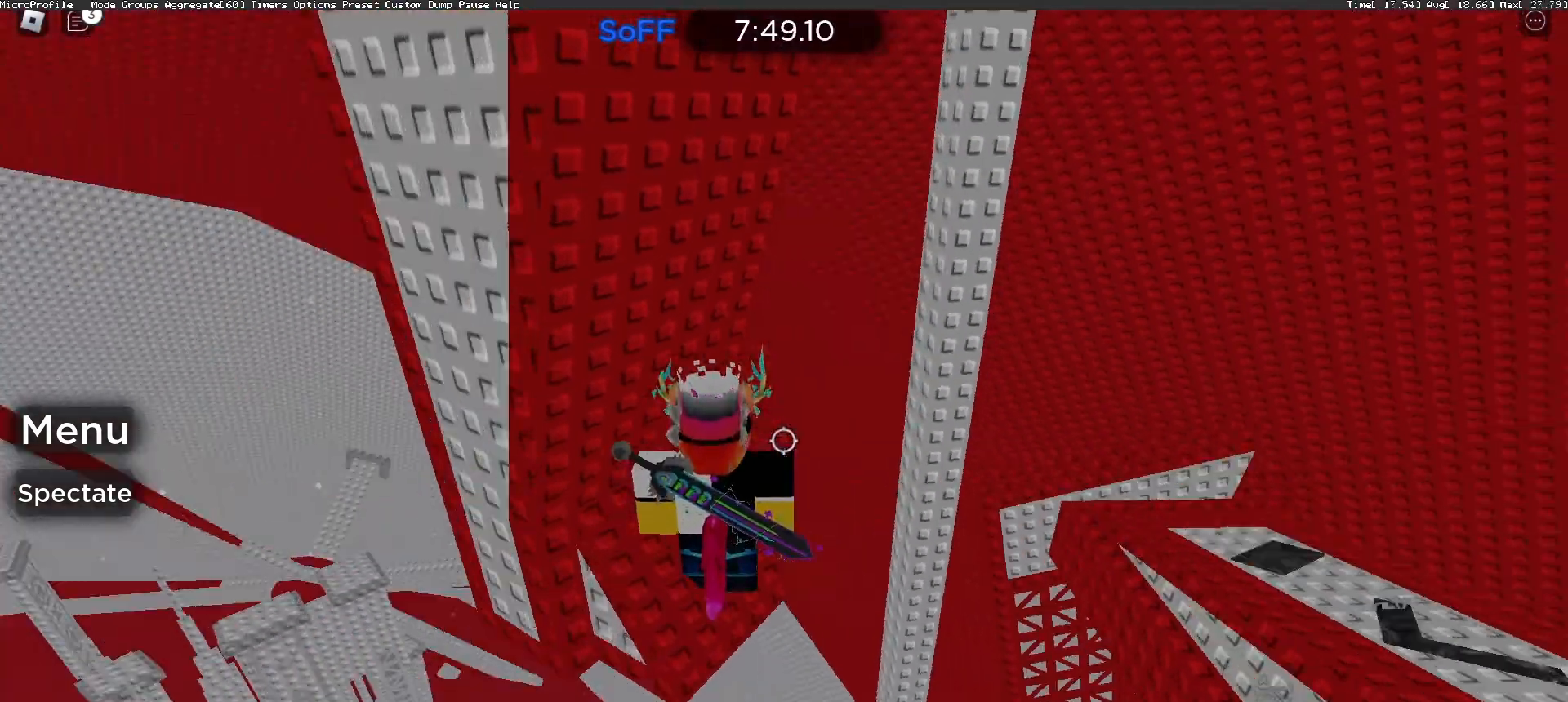
{"keys": [], "mouse": [], "events": []}
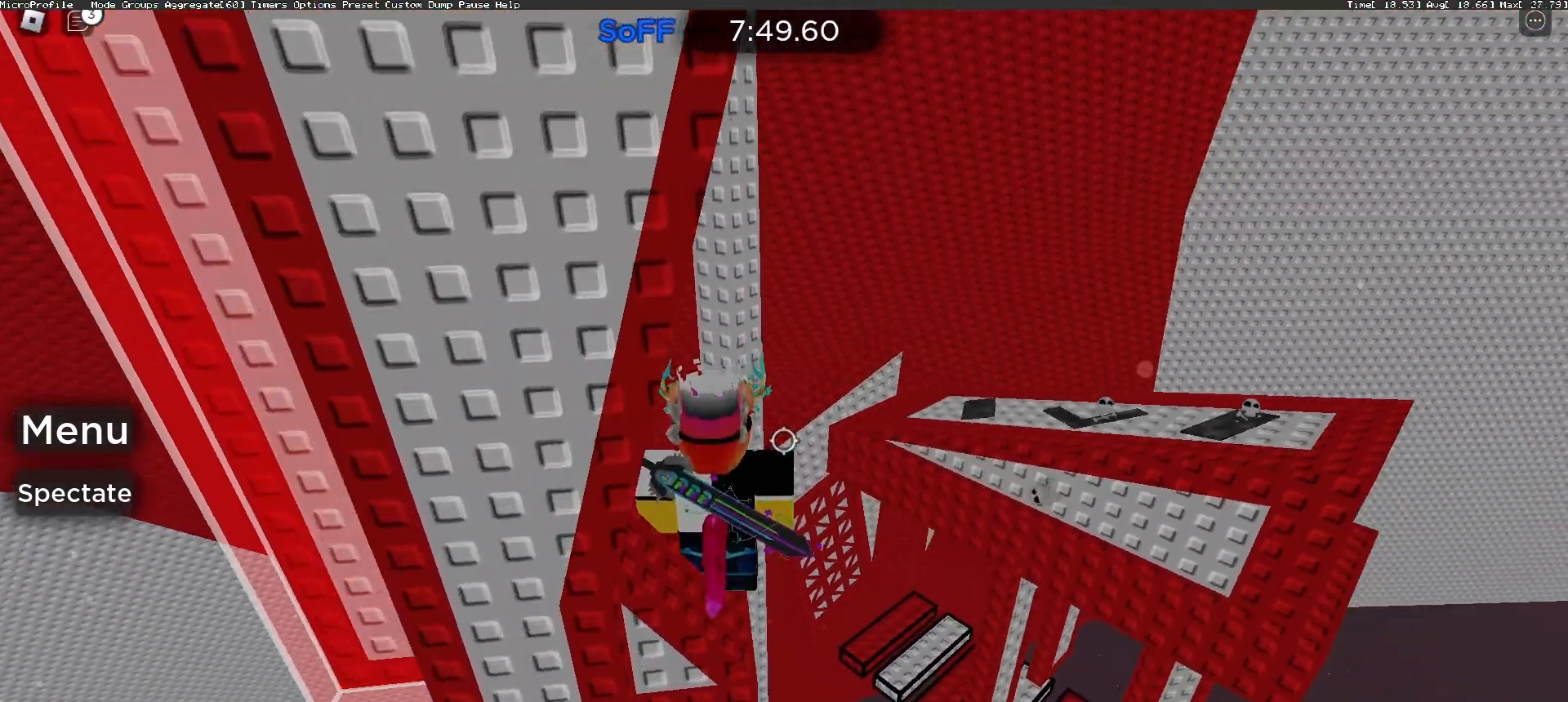
{"keys": [], "mouse": [], "events": []}
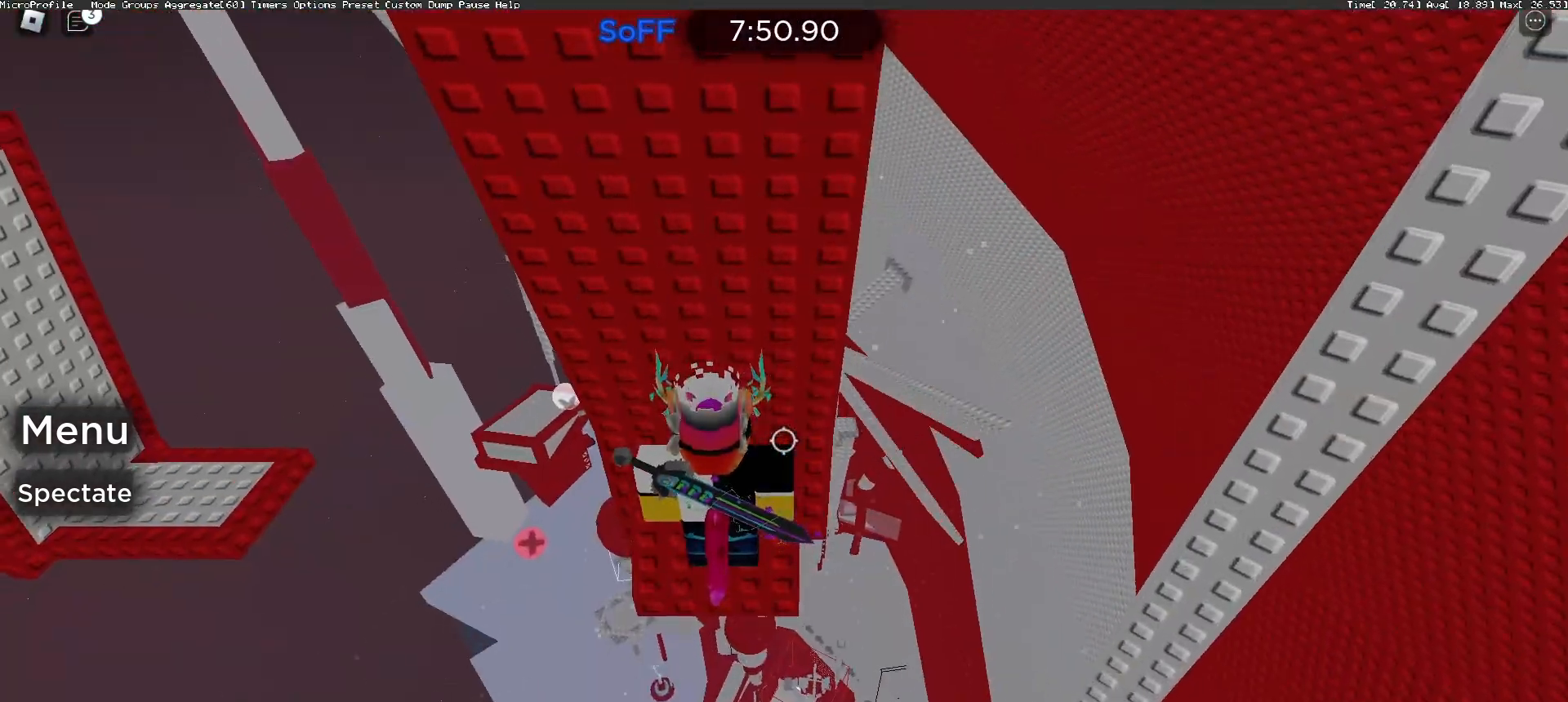
{"keys": [], "mouse": [], "events": [[33, "a", "down"], [100, "a", "up"], [333, "a", "down"], [433, "a", "up"]]}
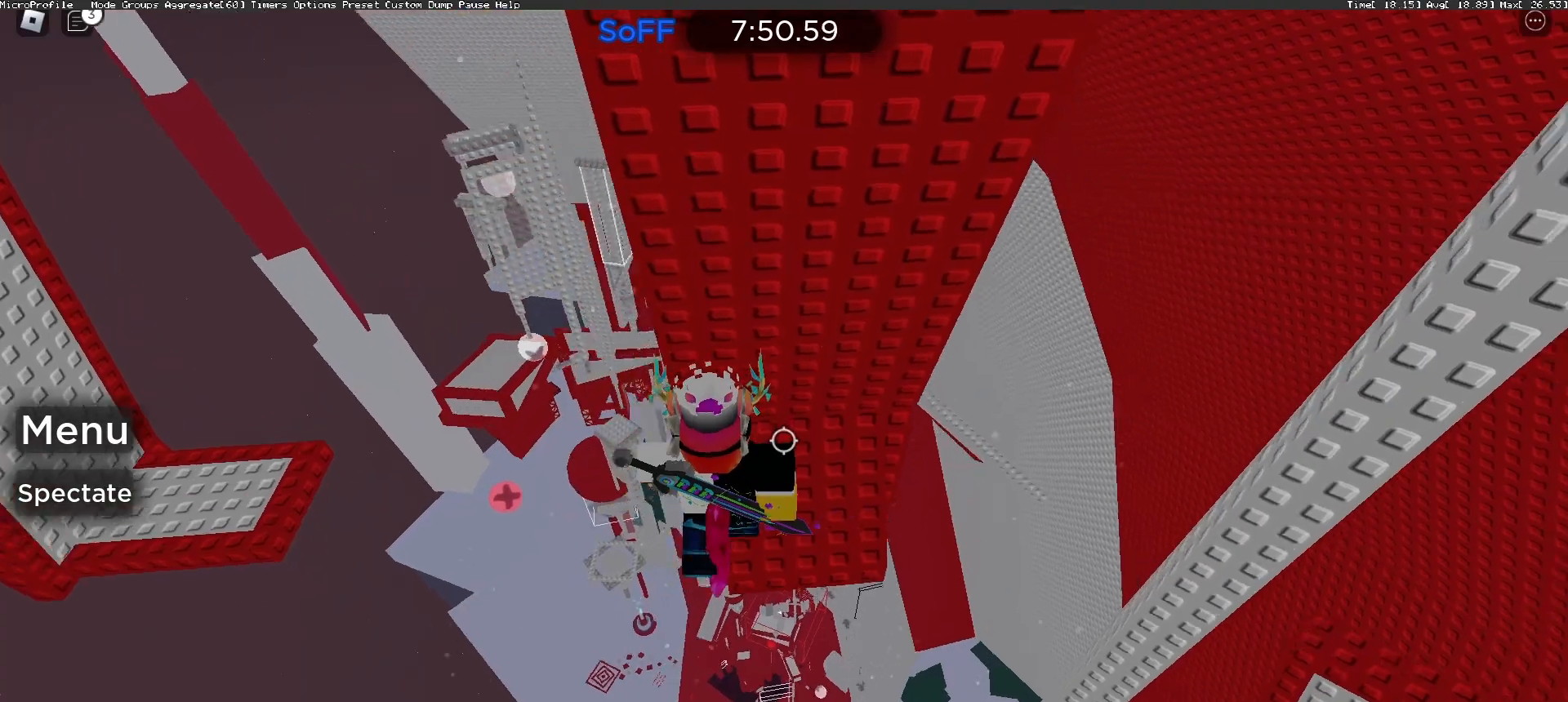
{"keys": [], "mouse": ["right"], "events": [[233, "mouse_right", "down"]]}
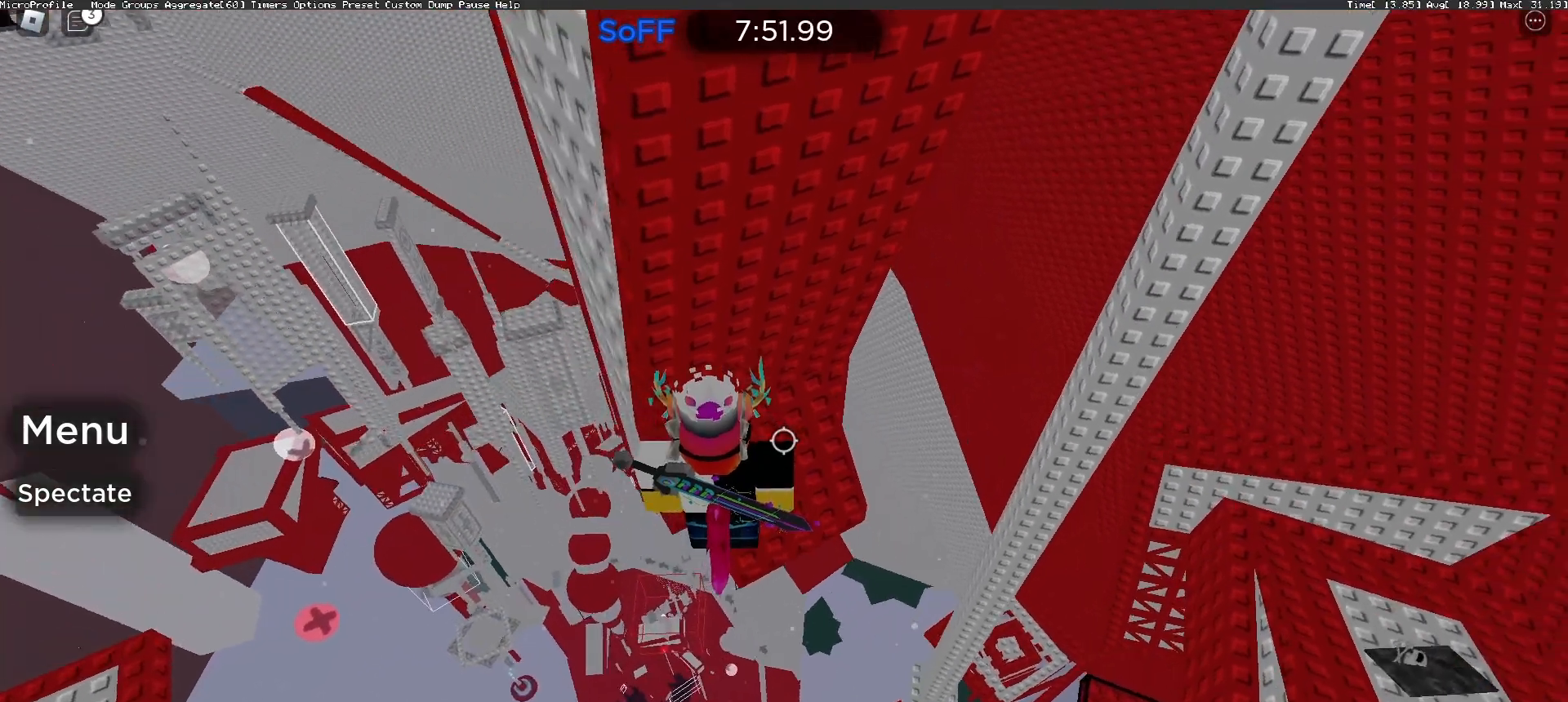
{"keys": ["a"], "mouse": [], "events": [[33, "mouse_right", "up"], [67, "a", "down"], [200, "space", "down"], [367, "space", "up"]]}
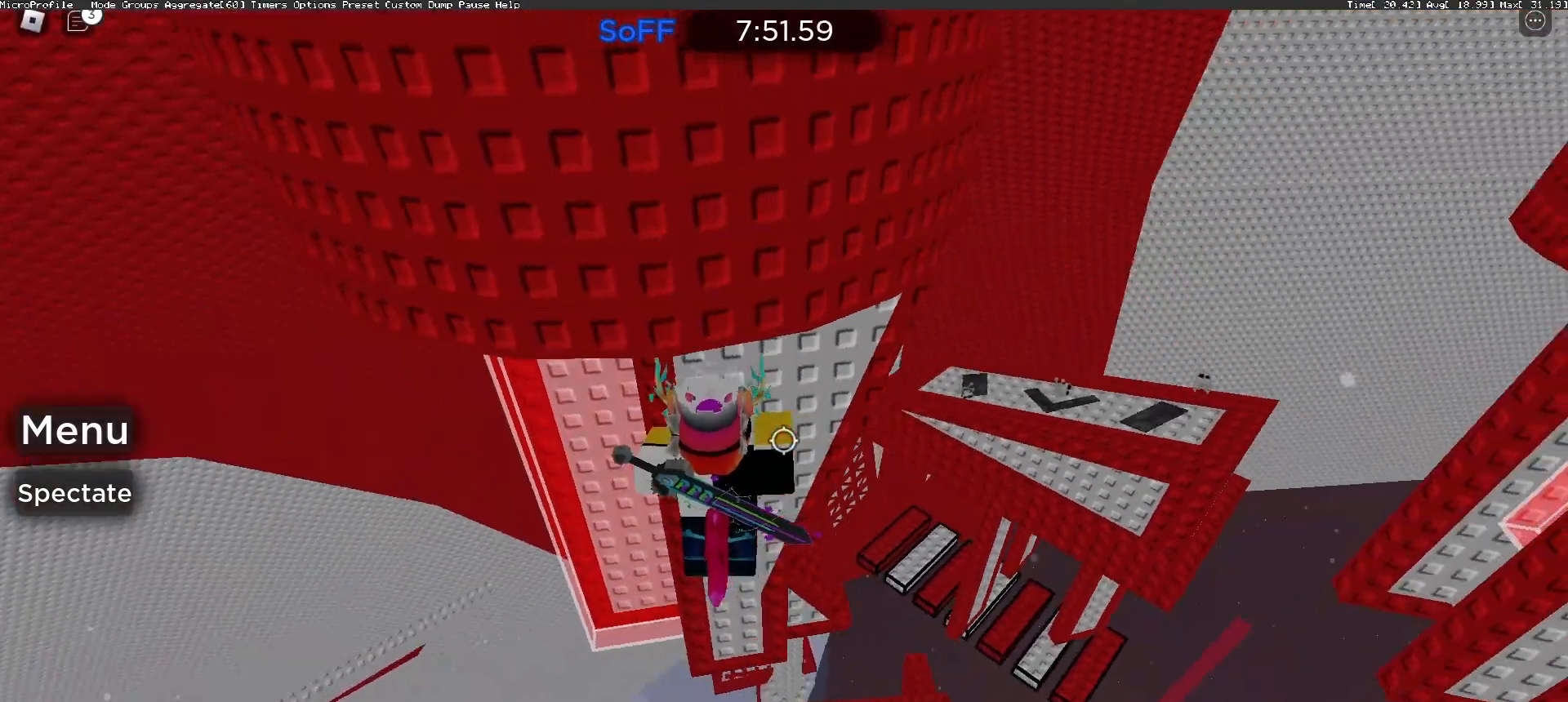
{"keys": [], "mouse": [], "events": [[333, "a", "up"]]}
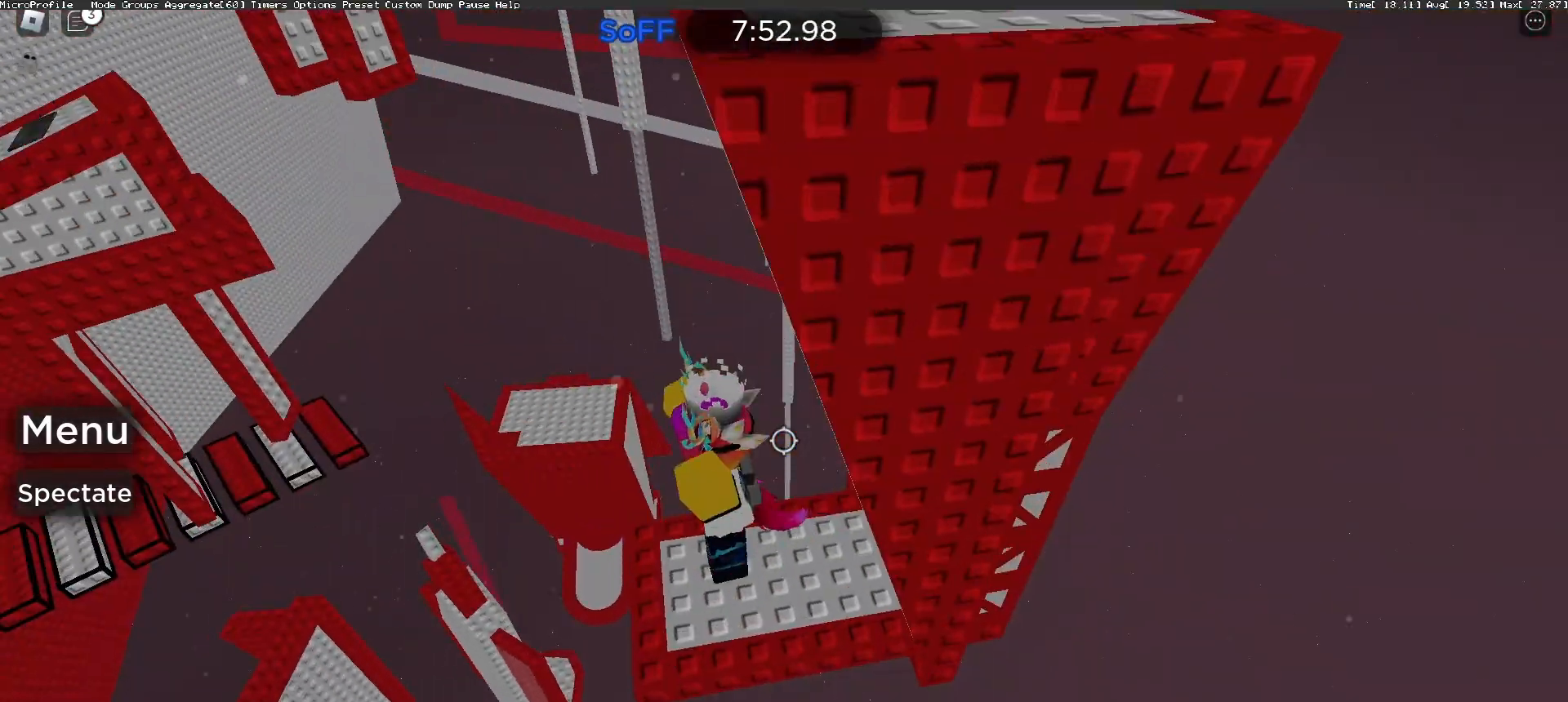
{"keys": [], "mouse": [], "events": []}
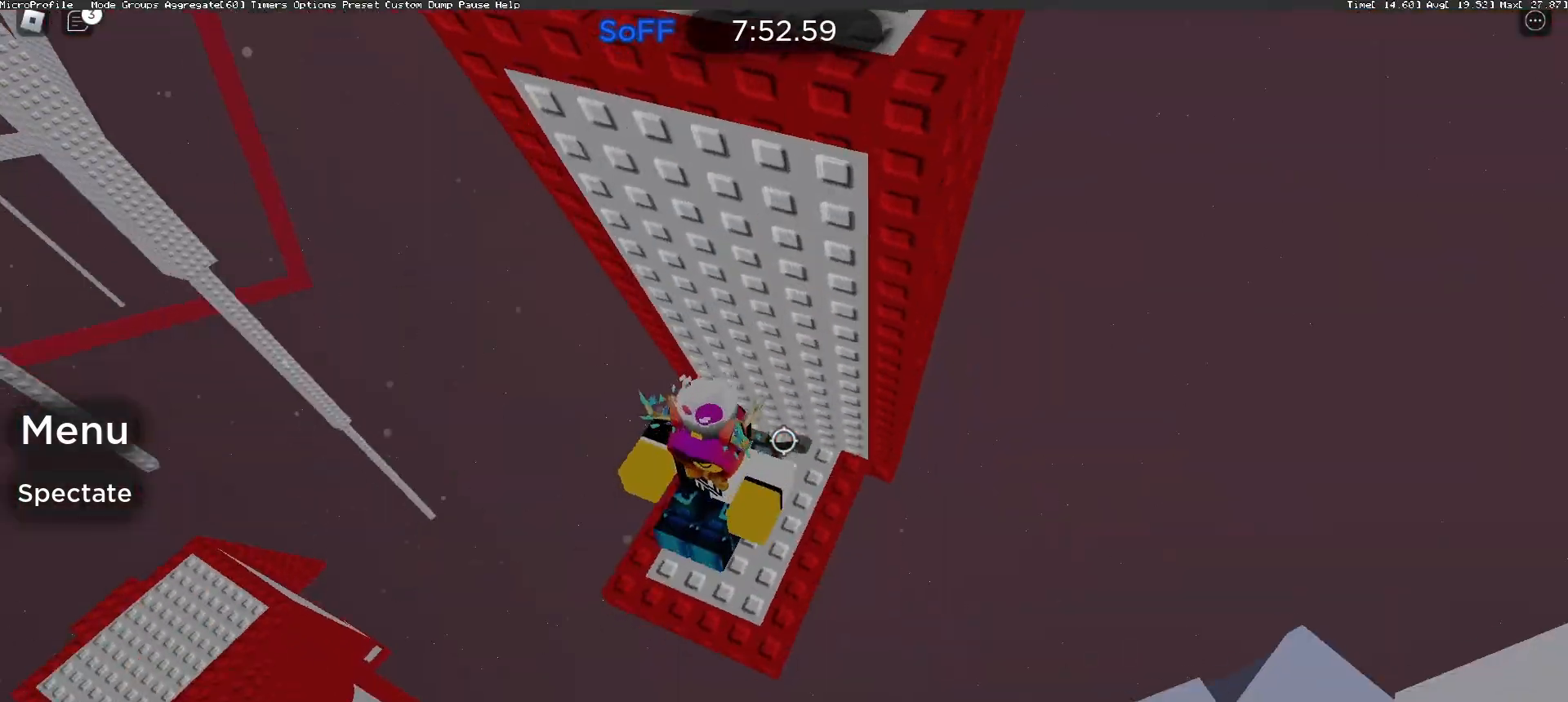
{"keys": [], "mouse": [], "events": [[267, "space", "down"], [367, "space", "up"]]}
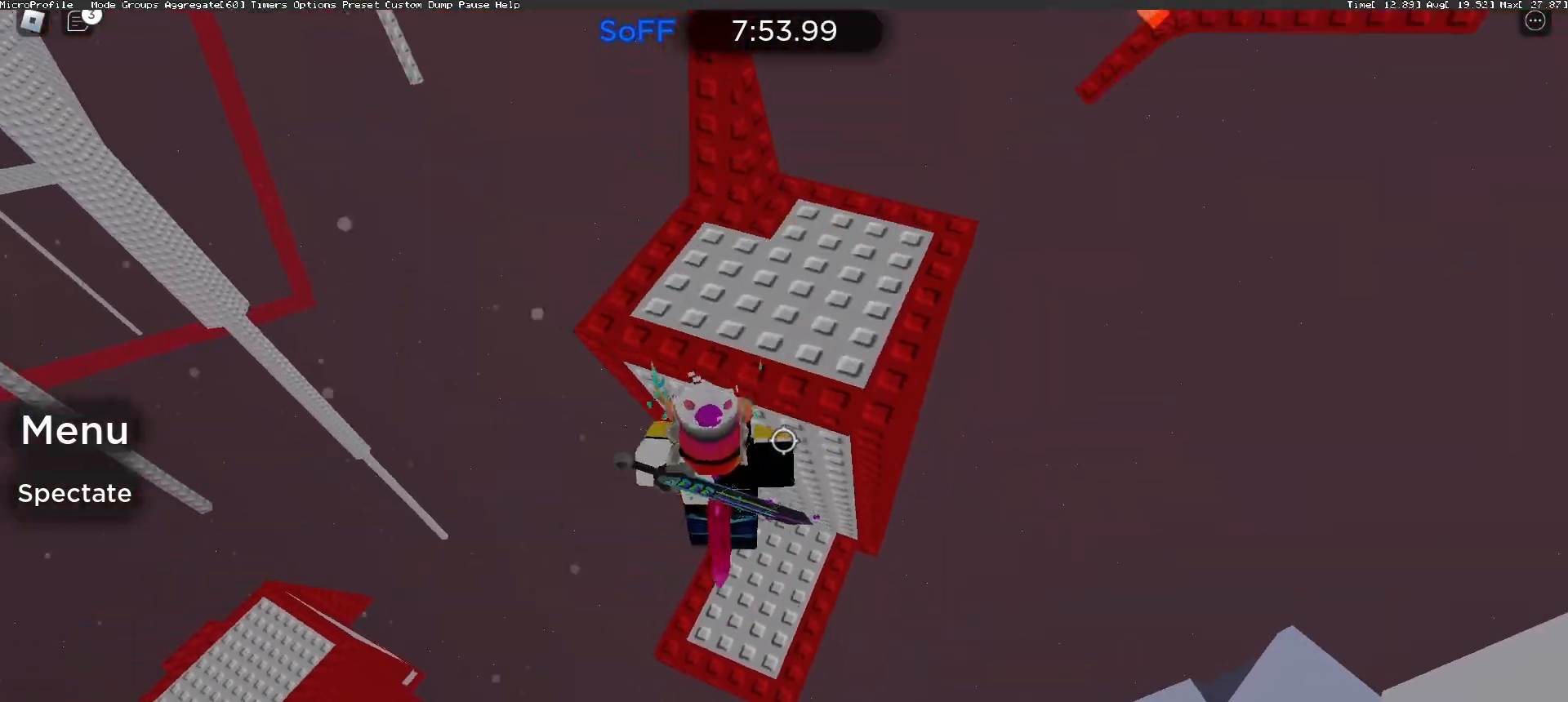
{"keys": [], "mouse": [], "events": [[367, "d", "down"], [367, "s", "down"], [467, "d", "up"], [467, "s", "up"]]}
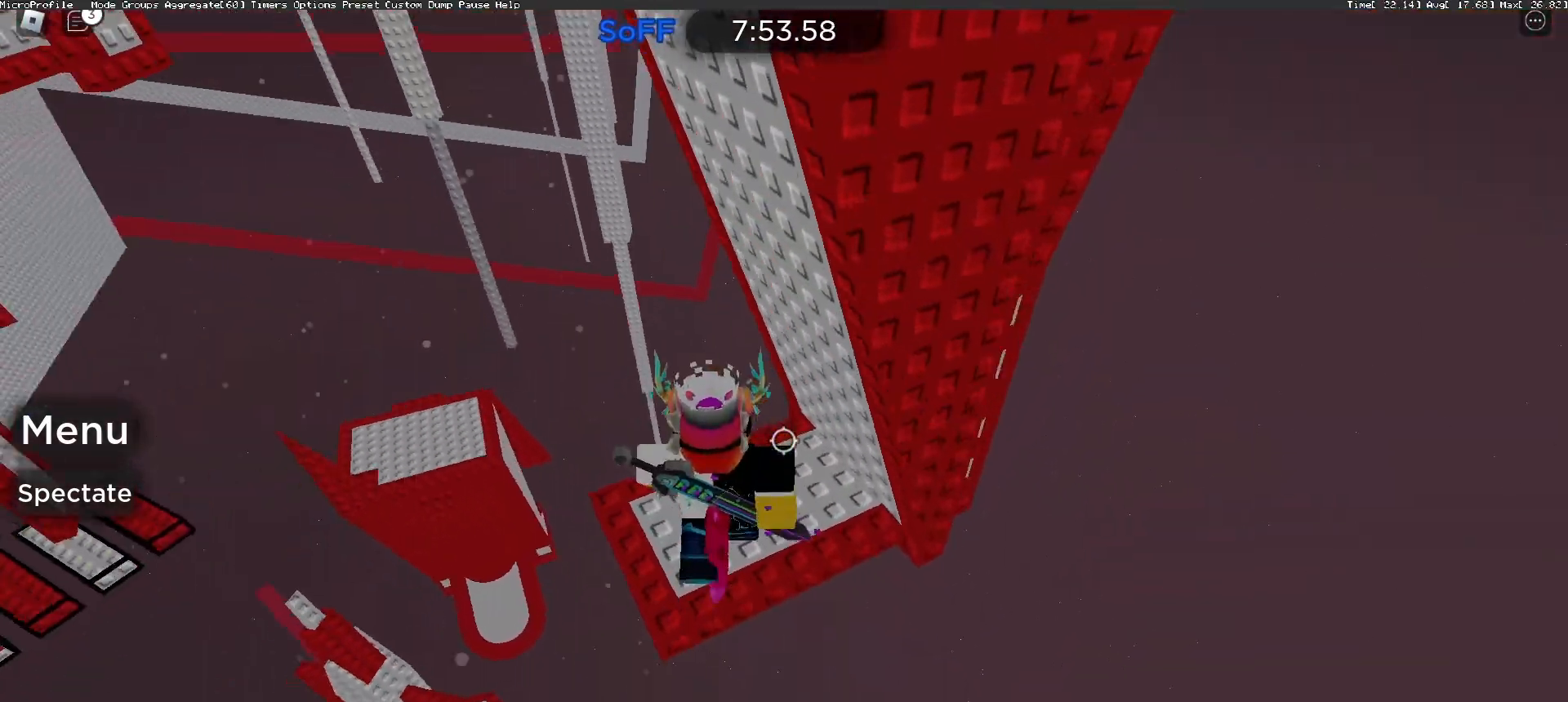
{"keys": [], "mouse": [], "events": [[100, "mouse_wheel", "down"], [233, "mouse_wheel", "up"]]}
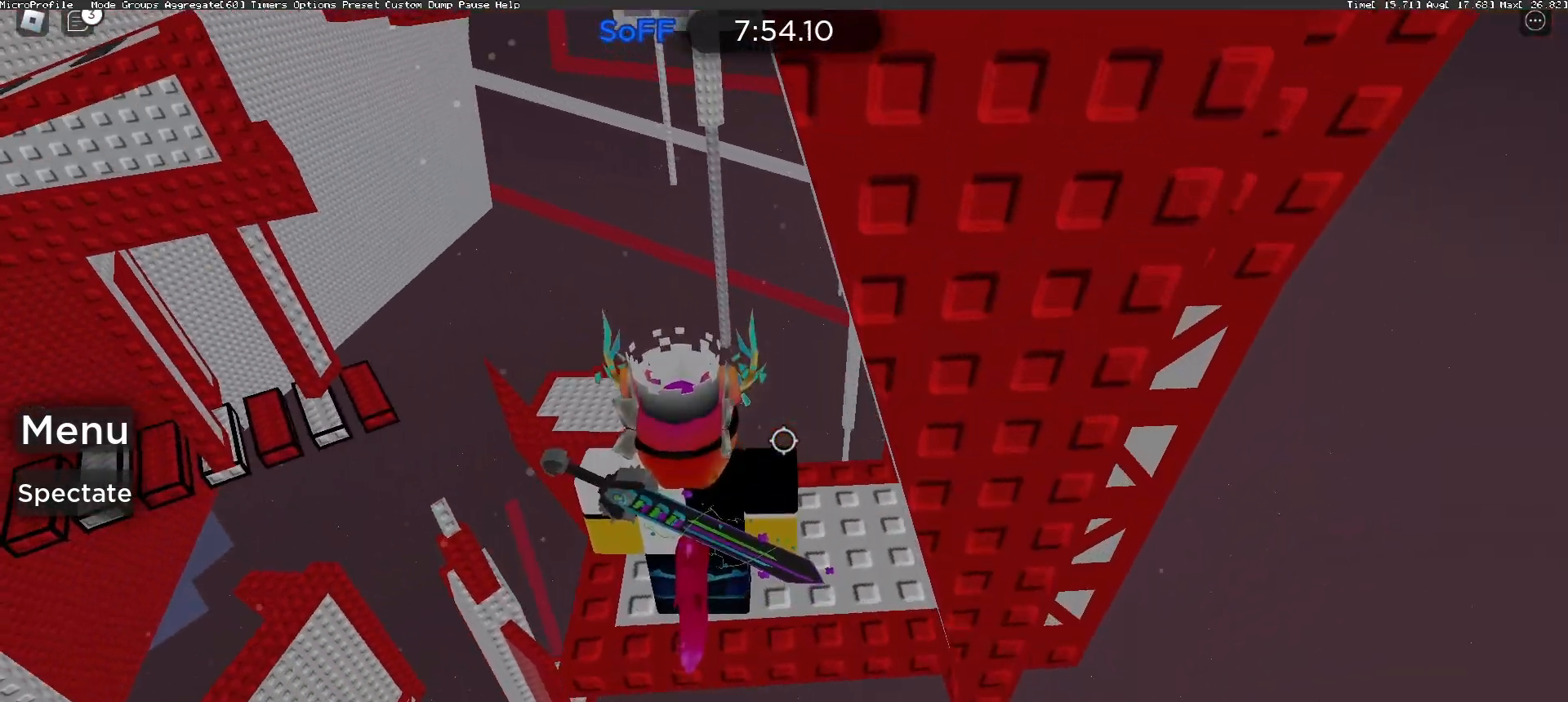
{"keys": [], "mouse": [], "events": []}
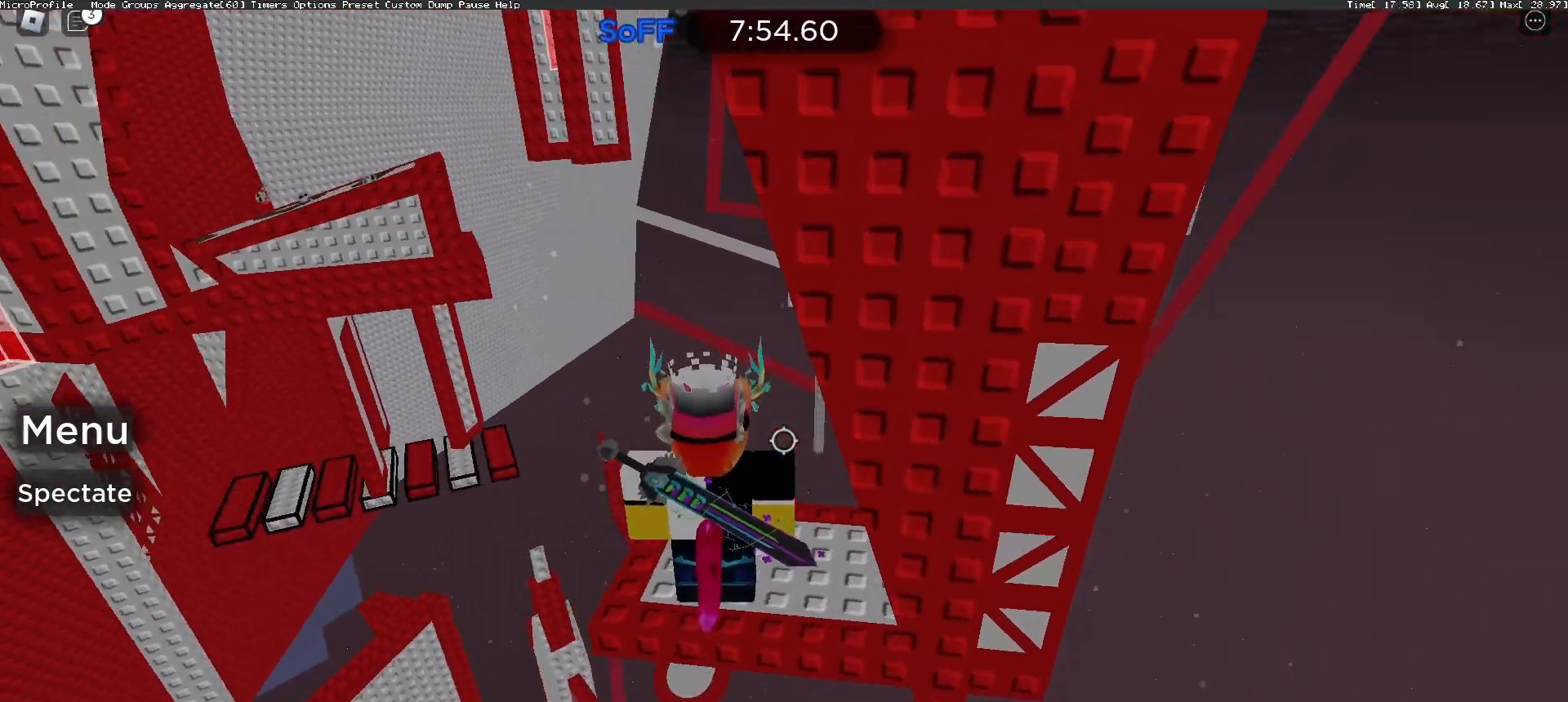
{"keys": [], "mouse": [], "events": [[400, "d", "down"], [500, "d", "up"]]}
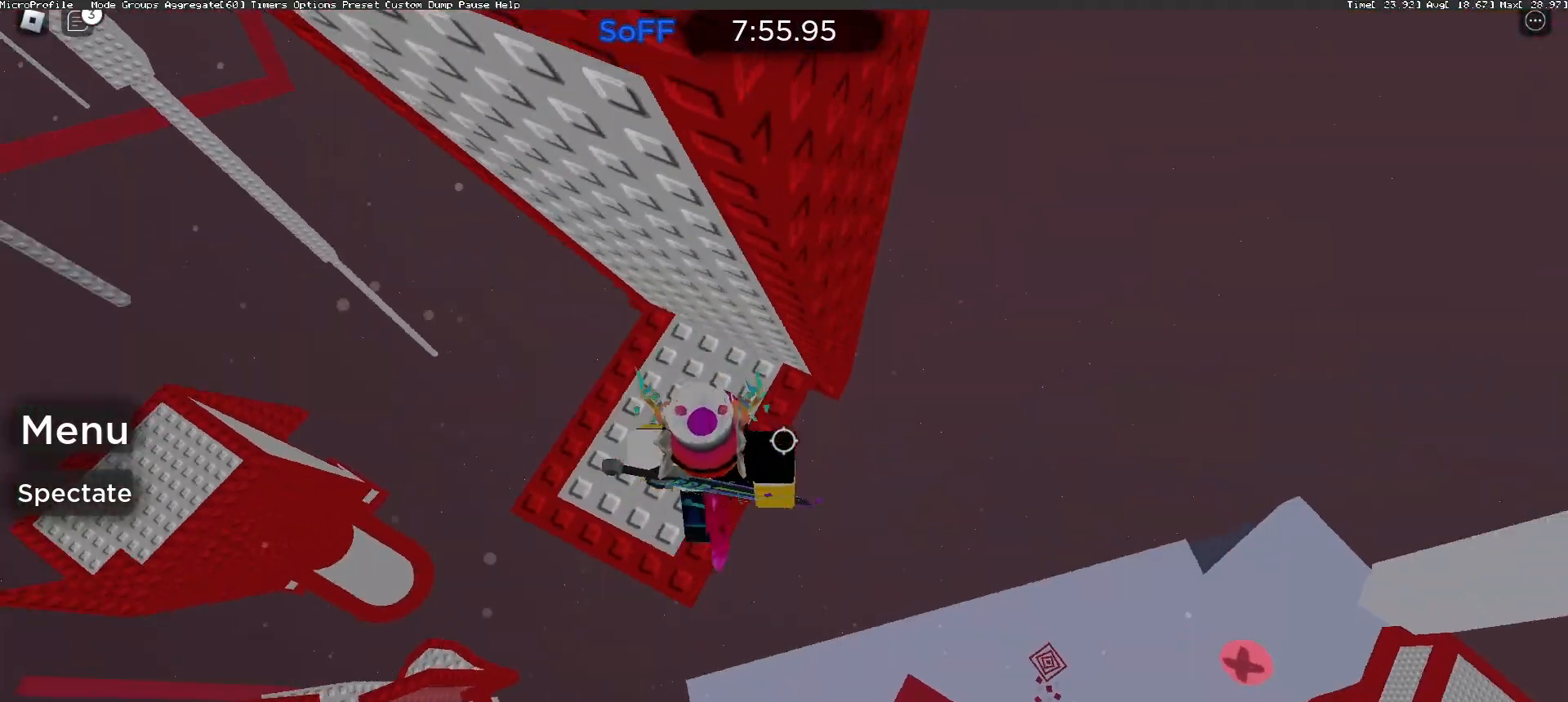
{"keys": ["d"], "mouse": [], "events": [[167, "d", "down"], [300, "space", "down"], [433, "space", "up"]]}
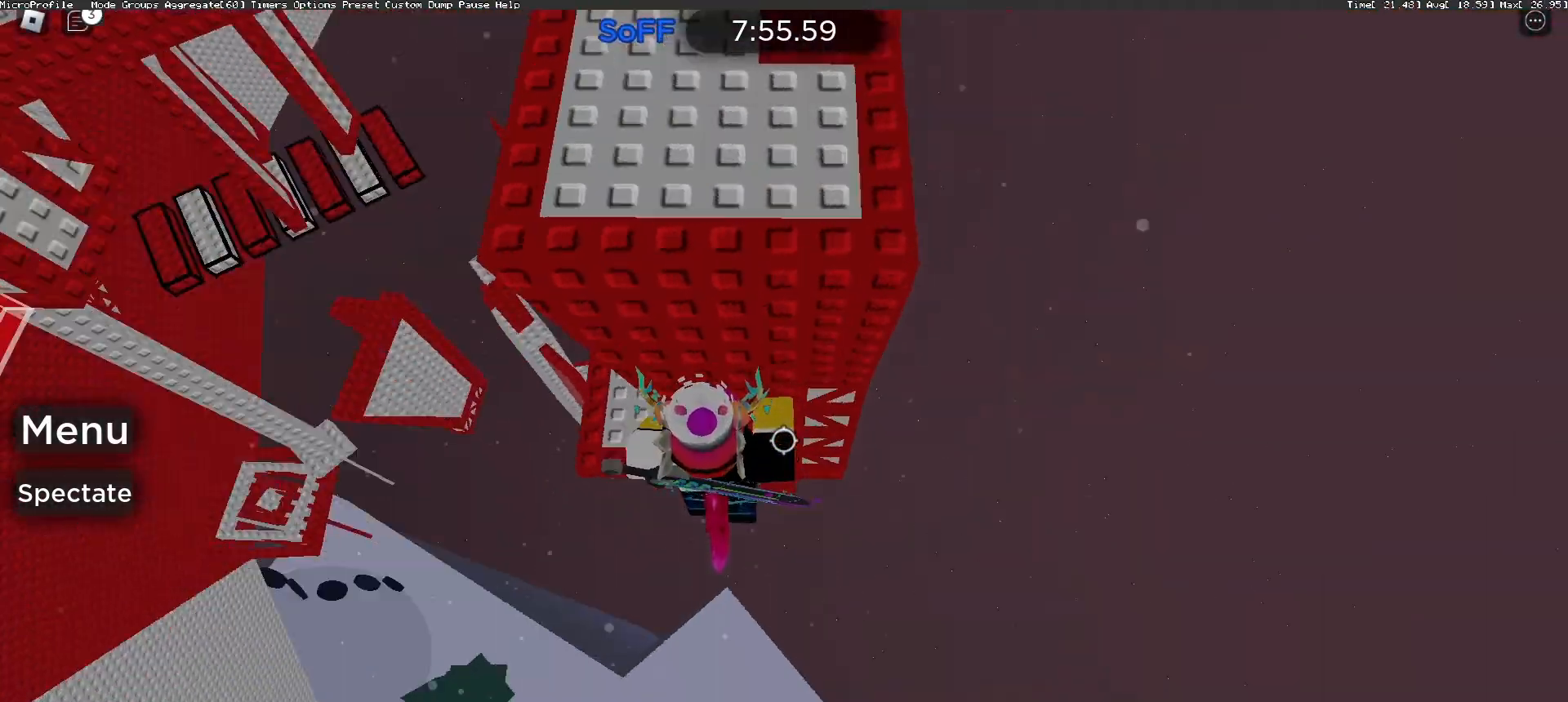
{"keys": ["a", "w"], "mouse": [], "events": [[200, "w", "down"], [233, "a", "down"], [300, "d", "up"]]}
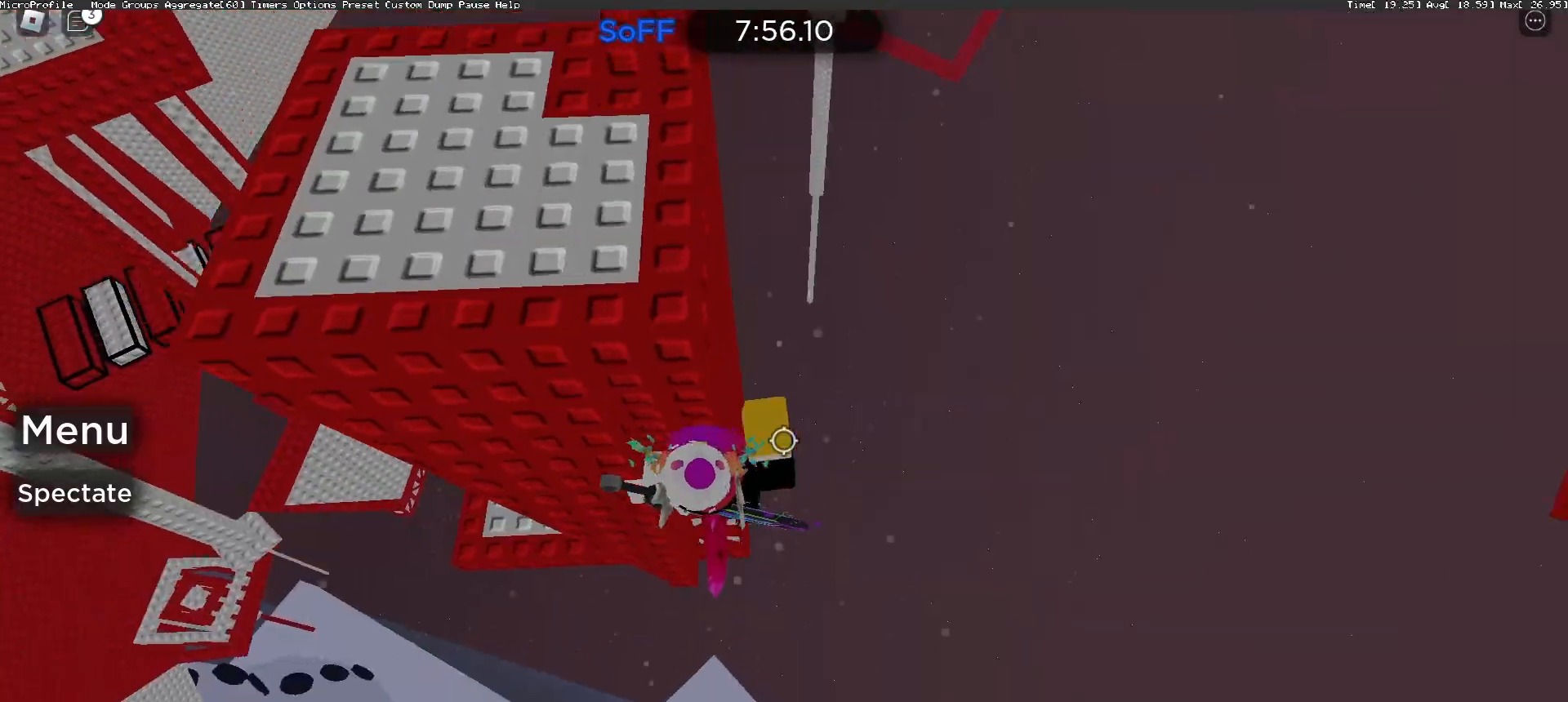
{"keys": ["d", "w"], "mouse": [], "events": [[33, "a", "up"], [333, "d", "down"]]}
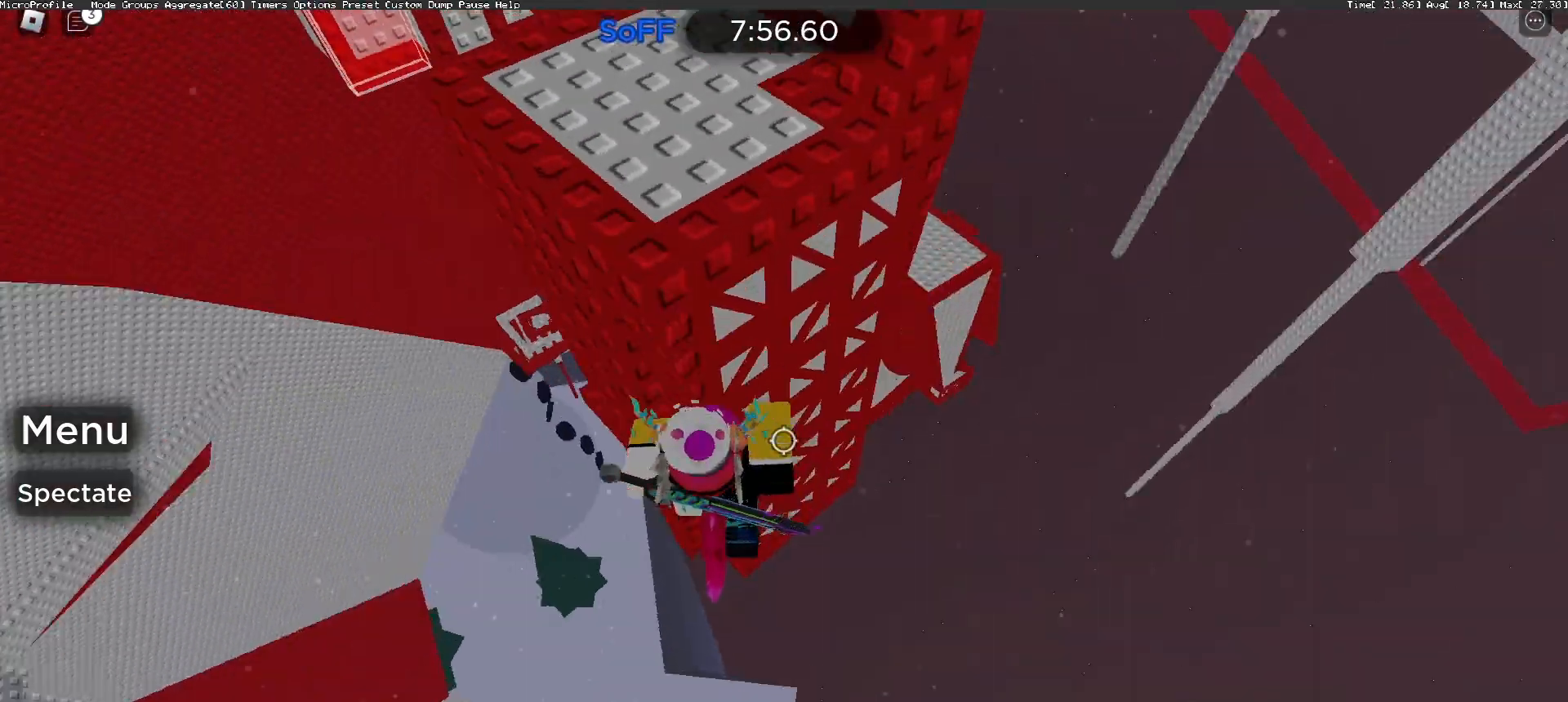
{"keys": ["d", "w"], "mouse": [], "events": [[267, "mouse_right", "down"], [367, "mouse_right", "up"]]}
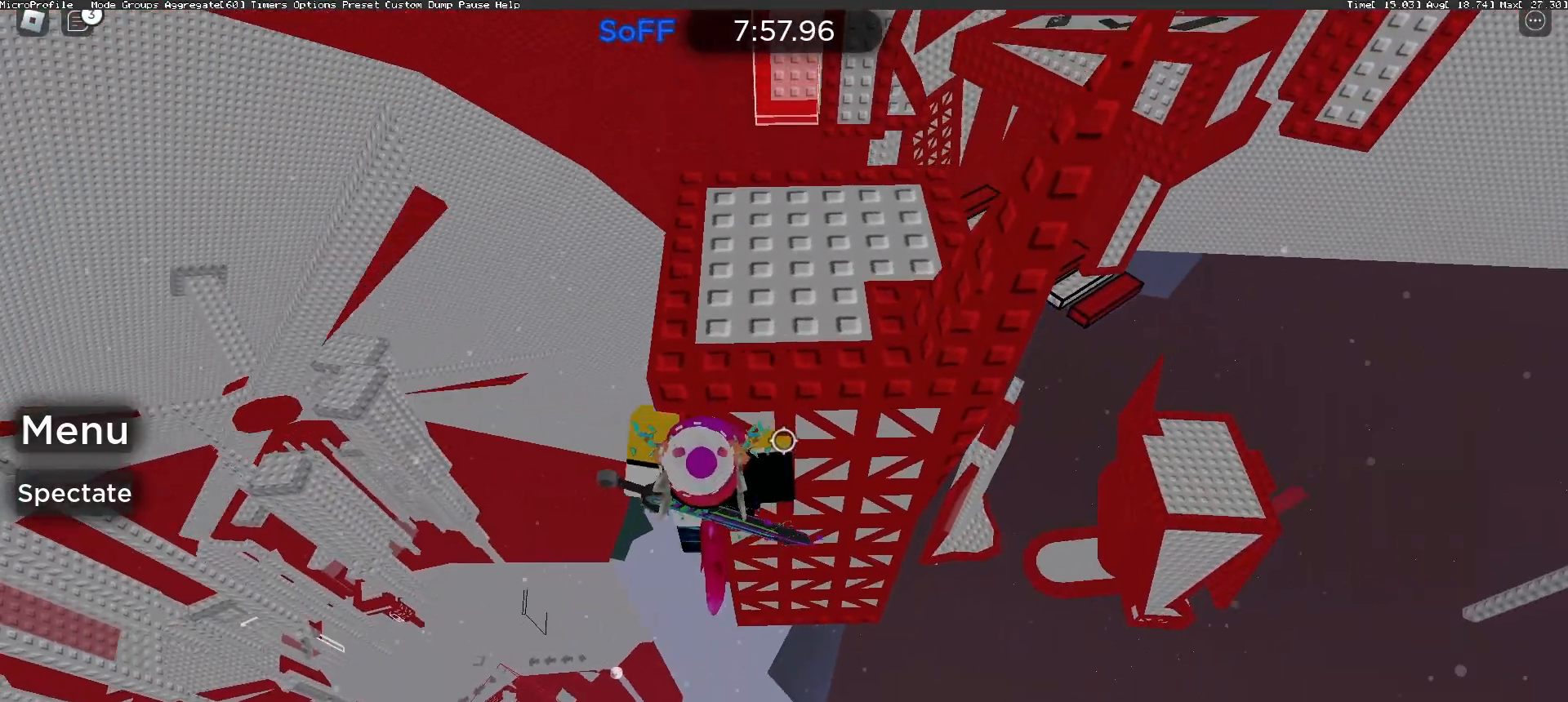
{"keys": ["d", "w"], "mouse": [], "events": []}
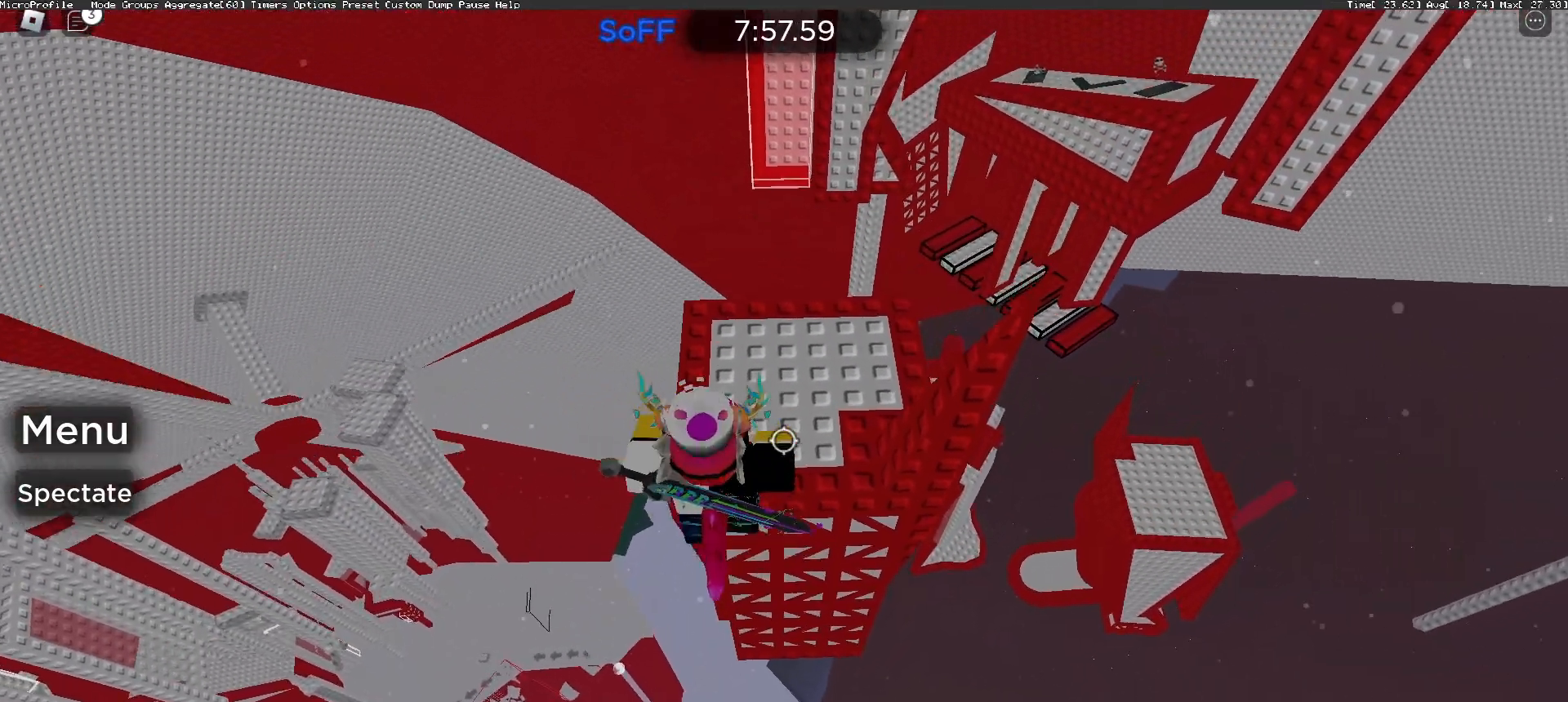
{"keys": [], "mouse": ["wheel", "right"], "events": [[67, "d", "up"], [300, "w", "up"], [400, "mouse_wheel", "down"], [433, "mouse_right", "down"]]}
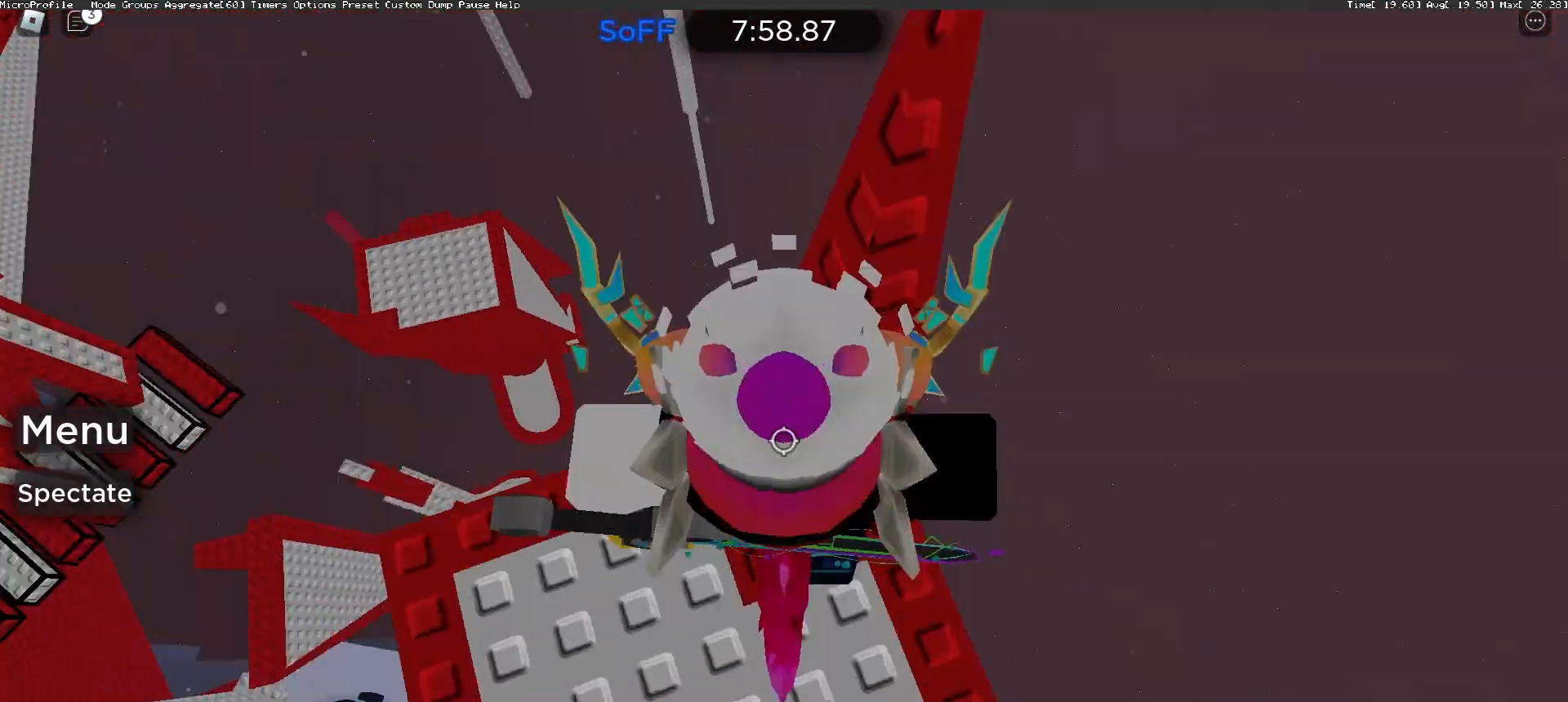
{"keys": [], "mouse": [], "events": [[33, "mouse_right", "up"], [100, "a", "down"], [100, "mouse_wheel", "up"], [167, "a", "up"], [433, "space", "down"], [500, "space", "up"]]}
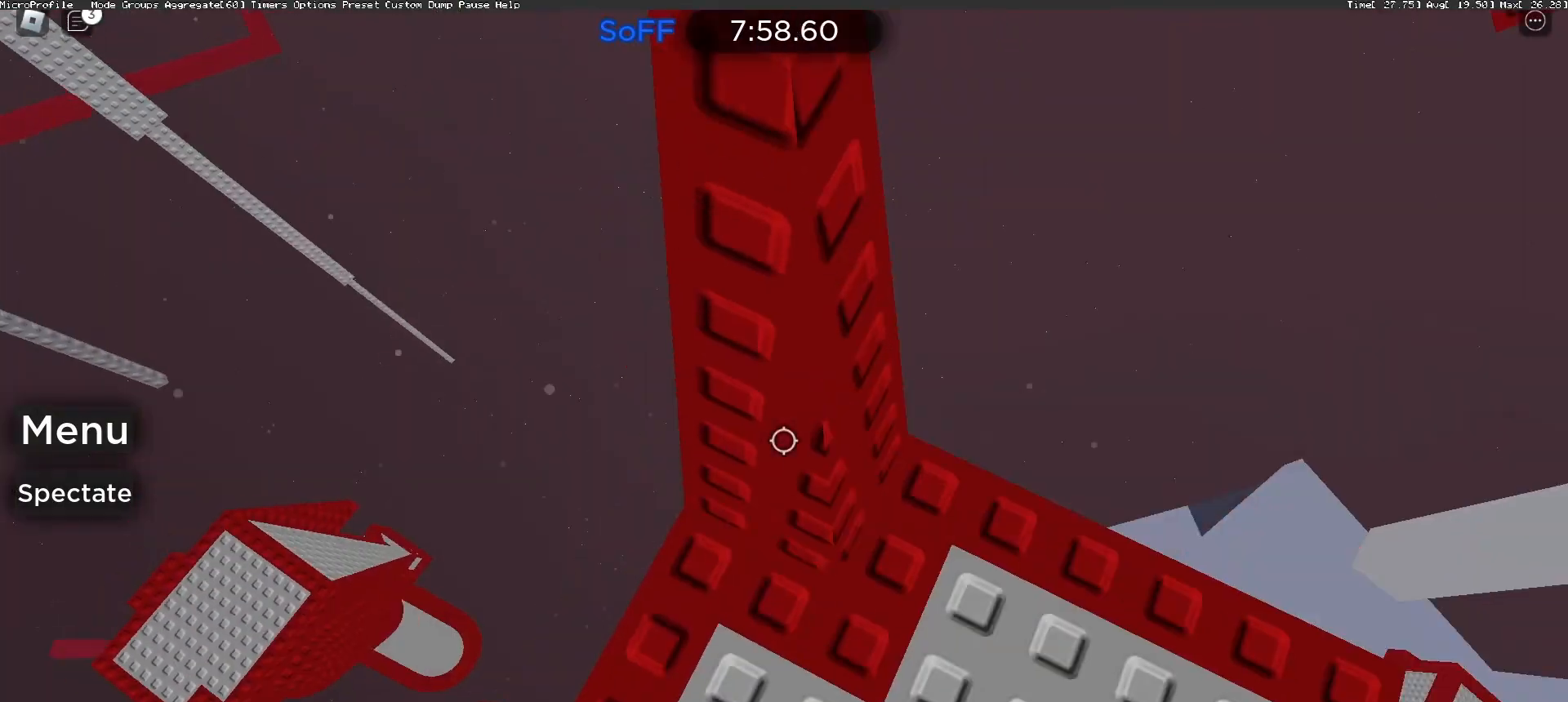
{"keys": [], "mouse": [], "events": [[100, "w", "down"], [233, "w", "up"], [433, "space", "down"], [500, "space", "up"]]}
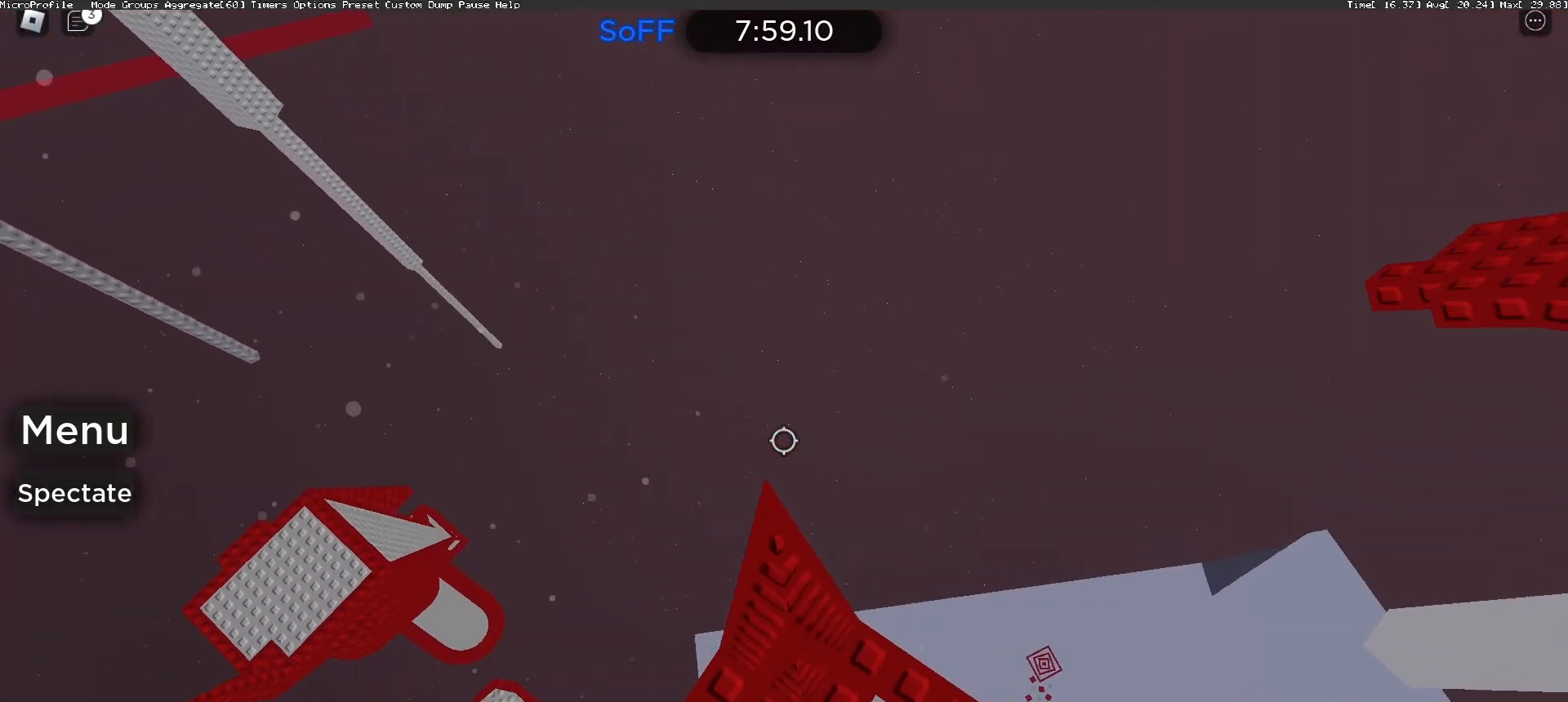
{"keys": [], "mouse": ["right"], "events": [[200, "w", "down"], [233, "w", "up"], [467, "mouse_right", "down"]]}
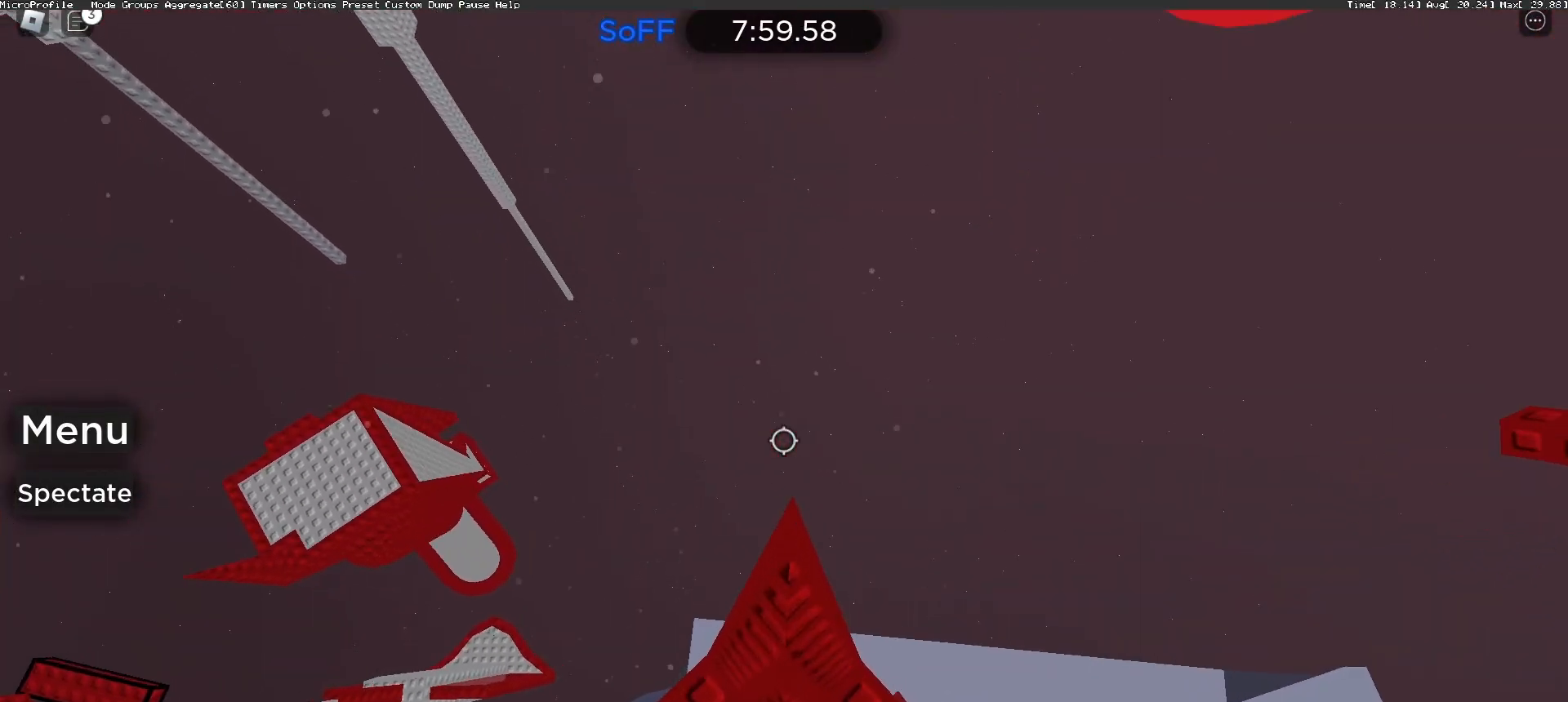
{"keys": [], "mouse": ["right"], "events": [[67, "shift", "down"], [200, "shift", "up"]]}
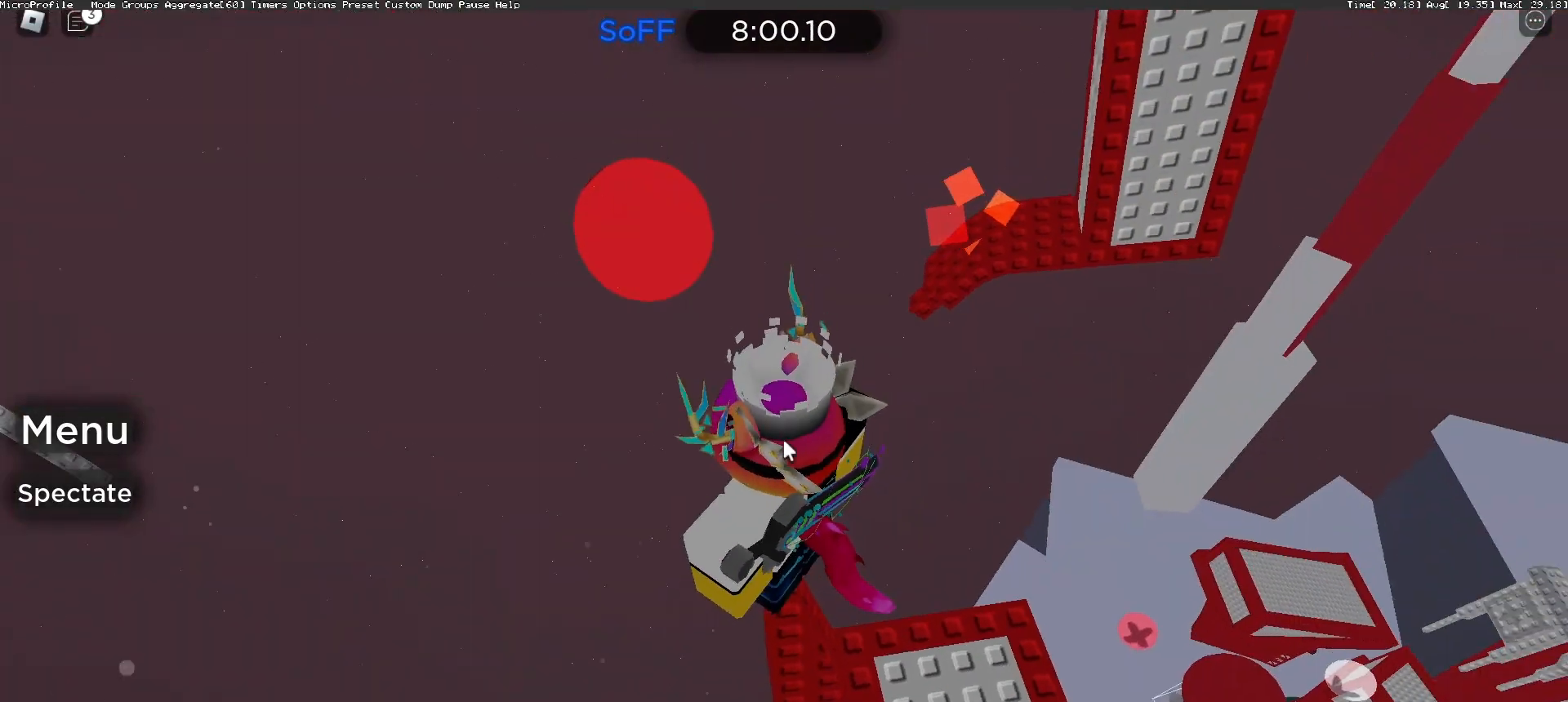
{"keys": [], "mouse": ["right"], "events": []}
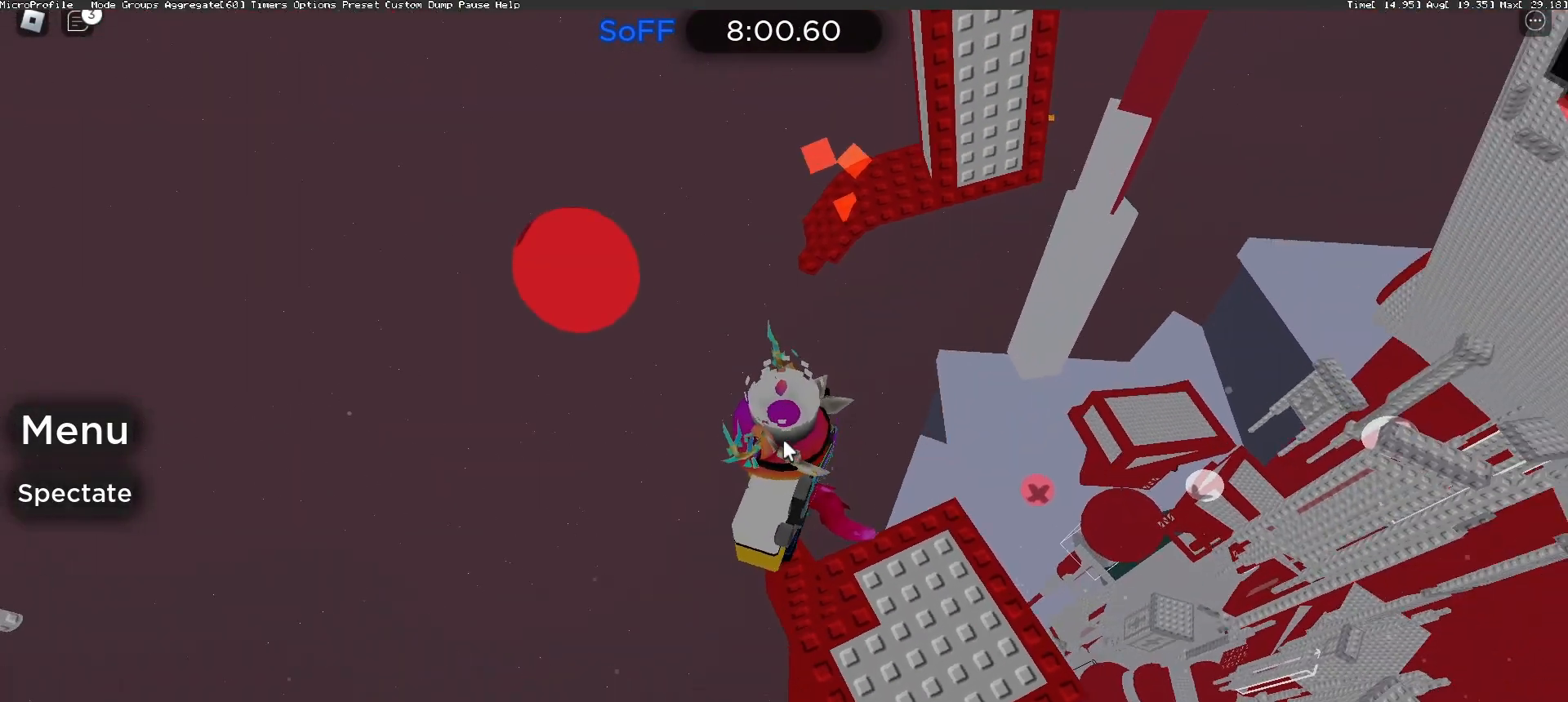
{"keys": ["a", "space", "w"], "mouse": ["right"], "events": [[333, "a", "down"], [333, "w", "down"], [467, "space", "down"]]}
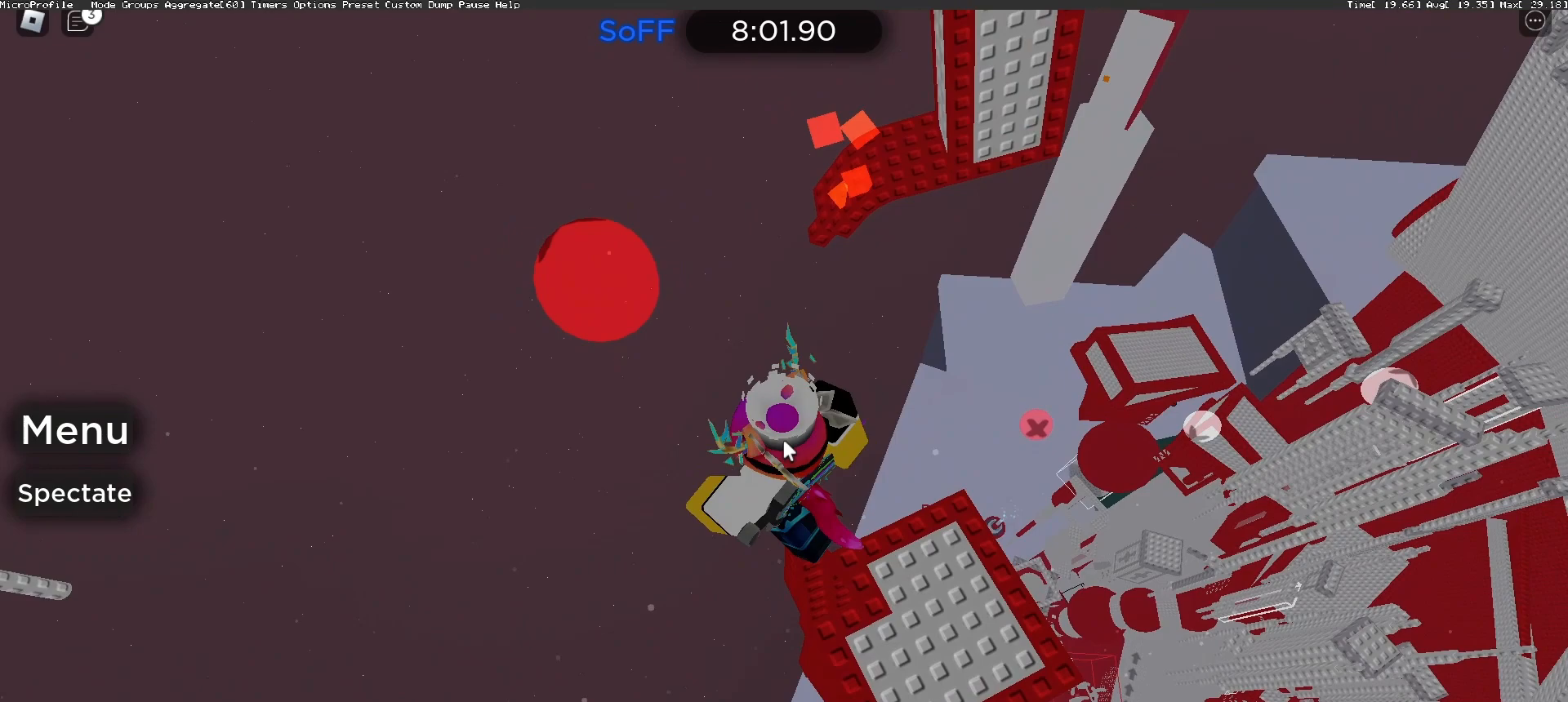
{"keys": ["a", "w"], "mouse": ["right"], "events": [[100, "space", "up"], [233, "shift", "down"], [367, "shift", "up"]]}
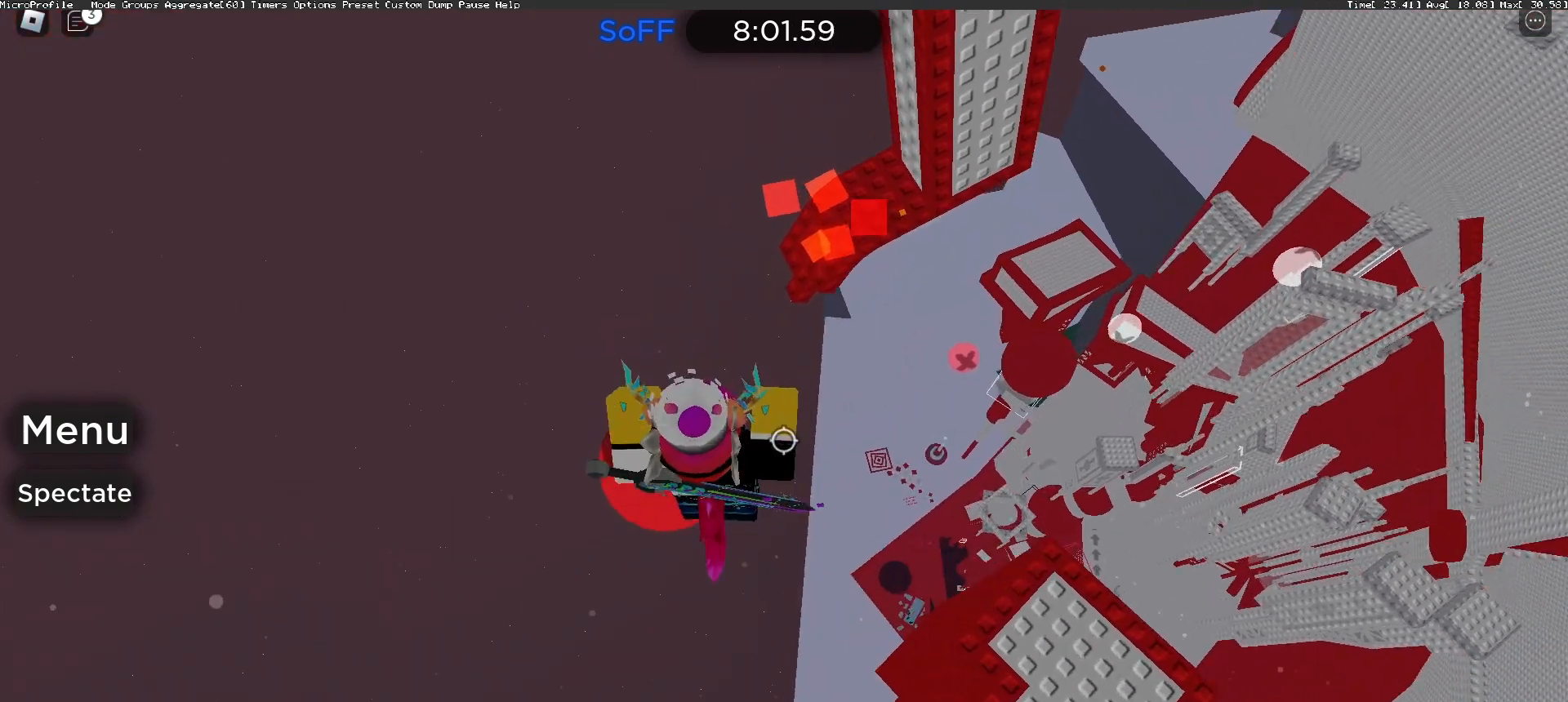
{"keys": ["w"], "mouse": ["right"], "events": [[67, "w", "up"], [100, "a", "up"], [300, "w", "down"]]}
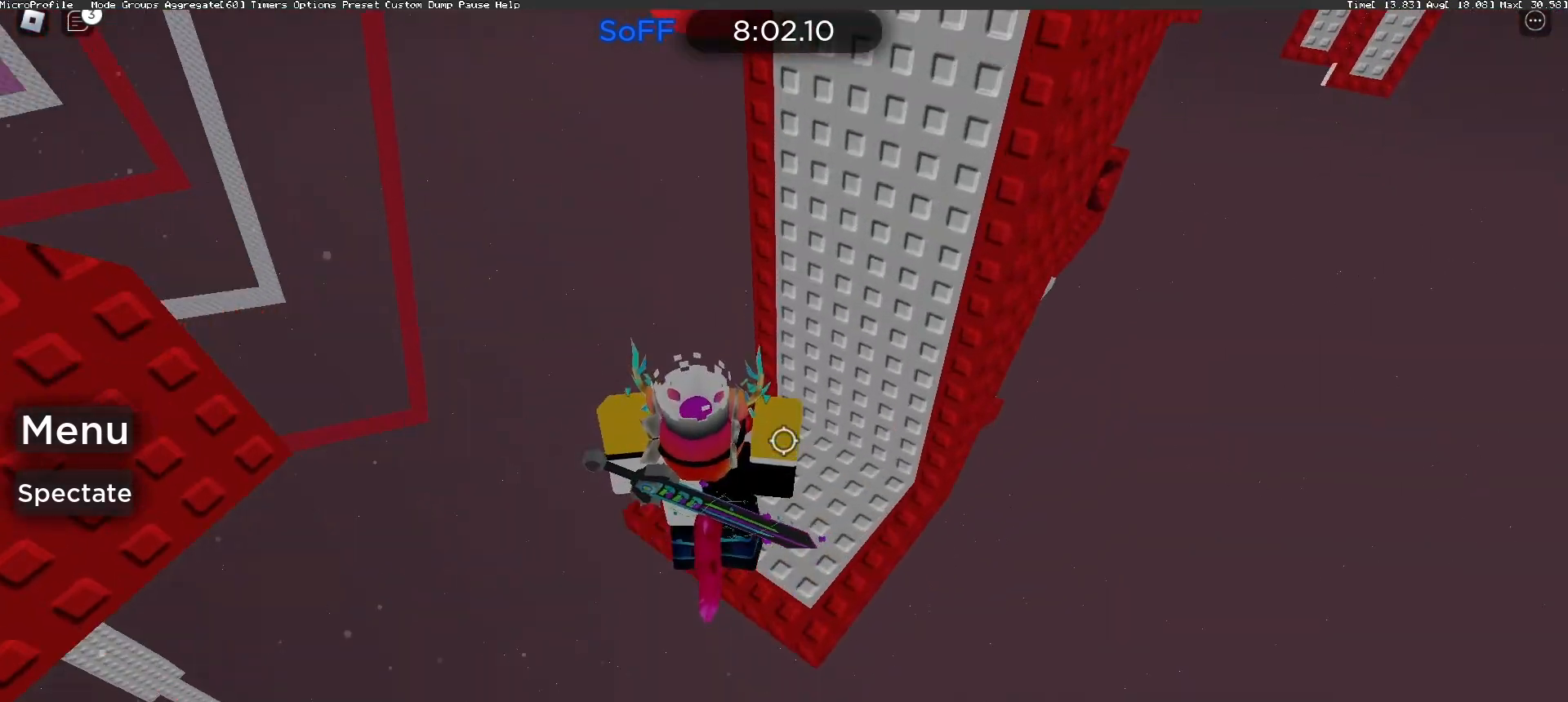
{"keys": ["d", "s"], "mouse": [], "events": [[133, "d", "down"], [233, "d", "up"], [233, "w", "up"], [433, "d", "down"], [433, "s", "down"], [500, "mouse_right", "up"]]}